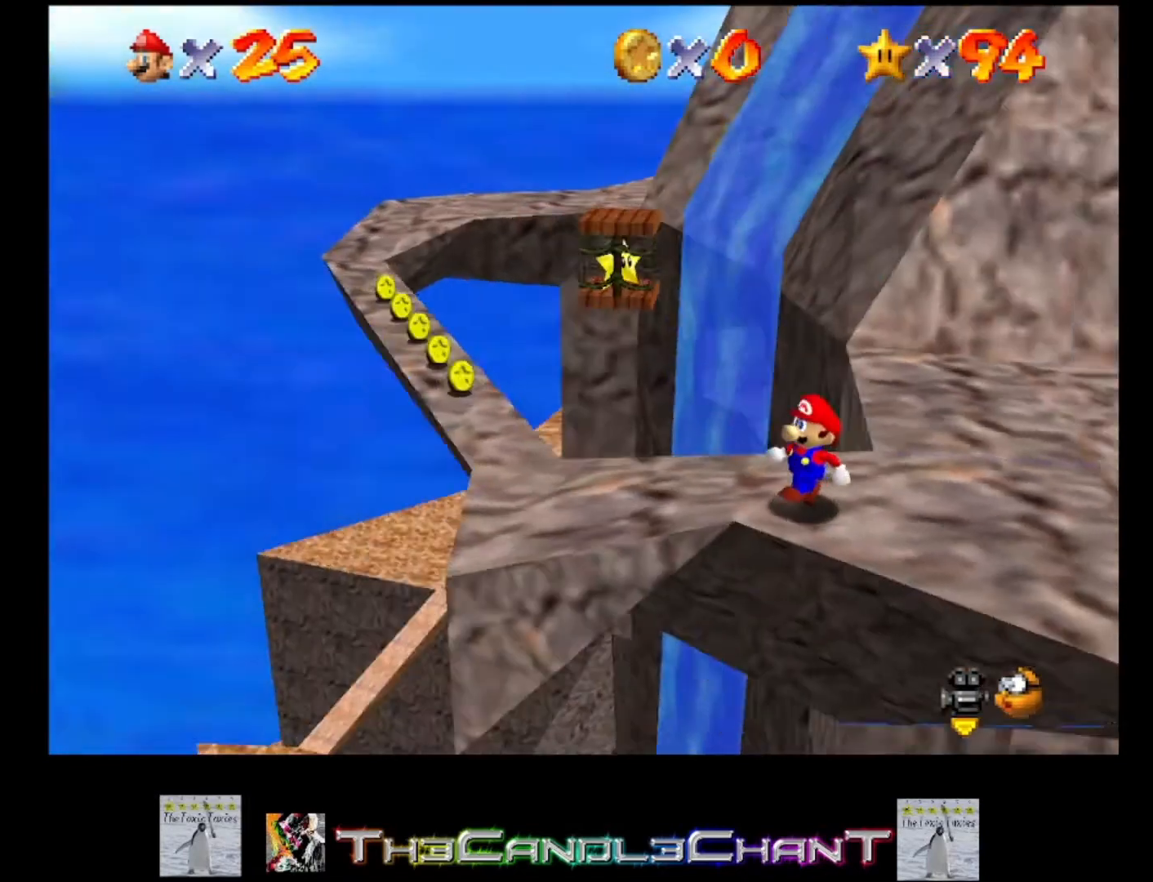
Gameplay with a controller (Xbox layout); each line is a JSON object with the inputs held at the frame after it. "events" lists button and stick changes between this image and that frame as [ms after this image, input, new state], when the widget could be followed in between.
{"buttons": [], "left_stick": "center", "right_stick": "center", "events": []}
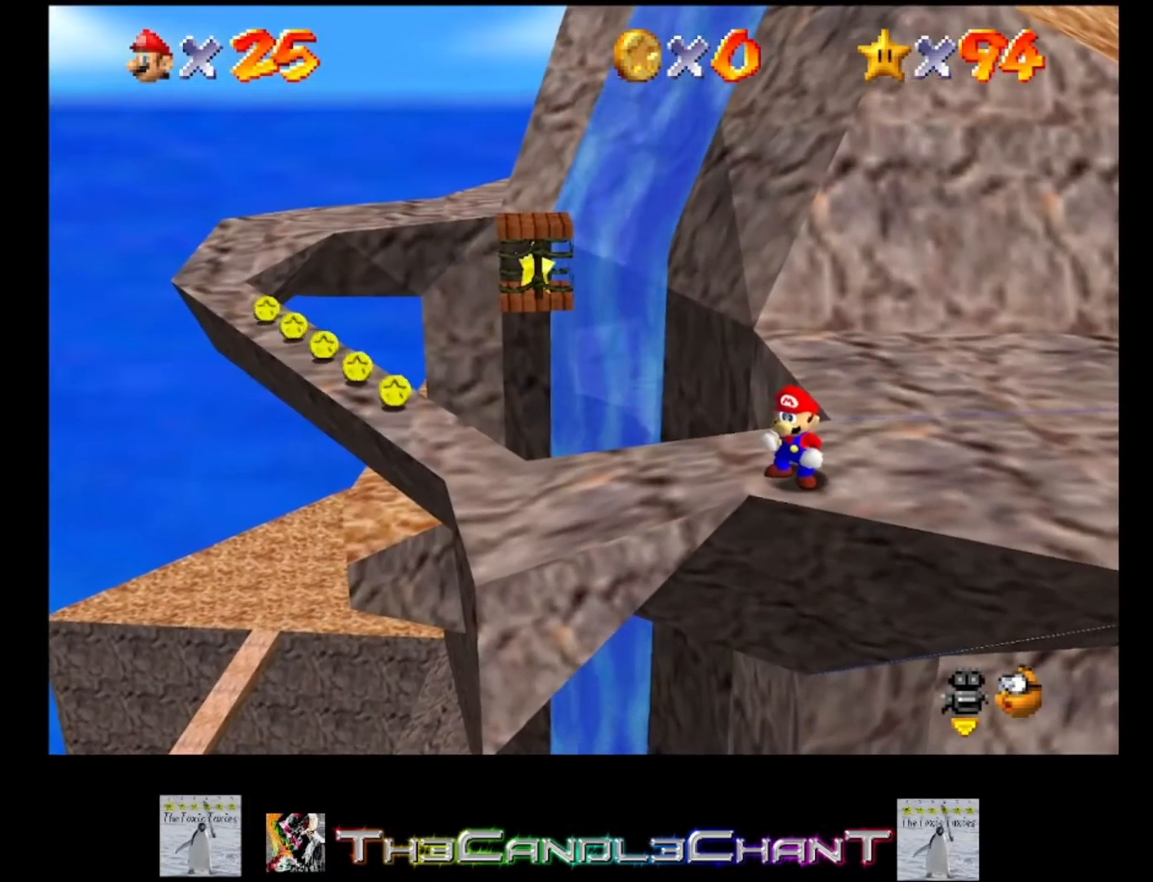
{"buttons": [], "left_stick": "center", "right_stick": "center", "events": []}
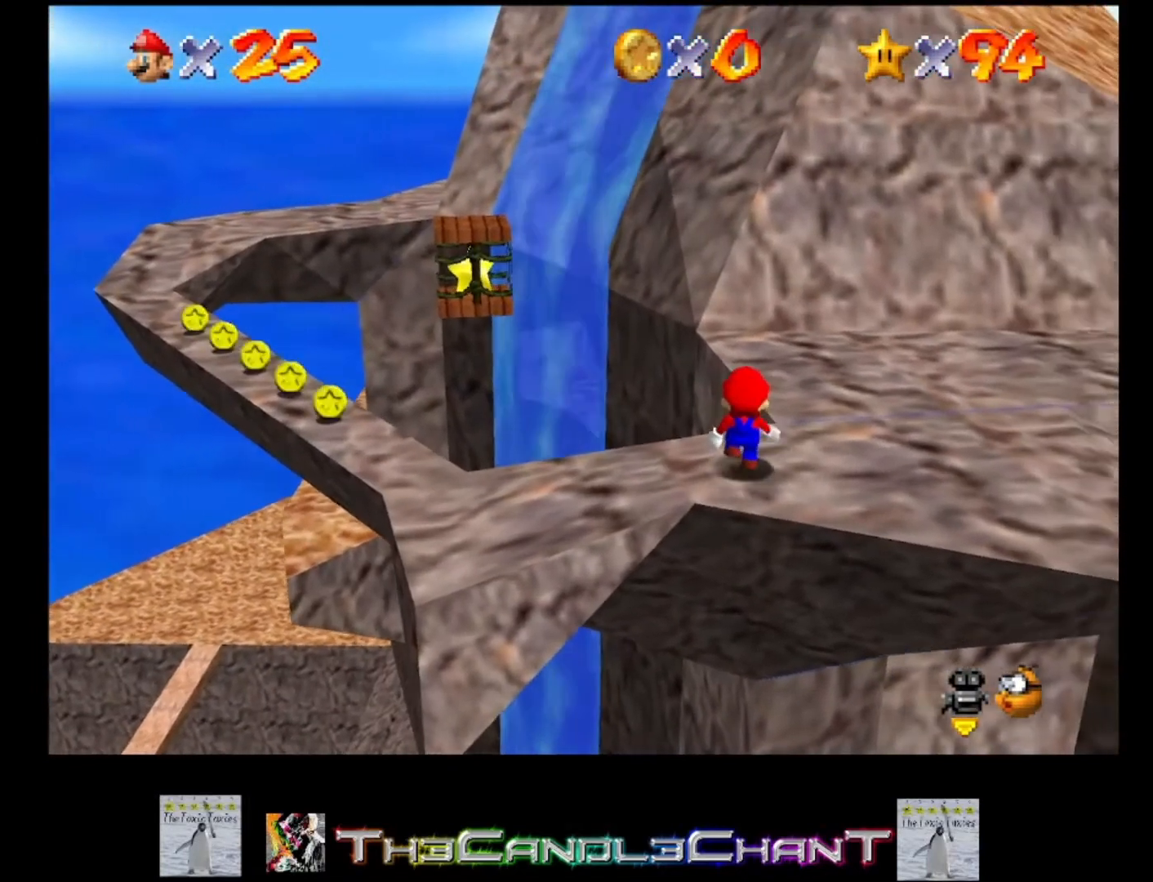
{"buttons": [], "left_stick": "center", "right_stick": "center", "events": [[133, "left_stick", "up-left"], [200, "right_stick", "left"], [233, "left_stick", "center"], [333, "right_stick", "center"]]}
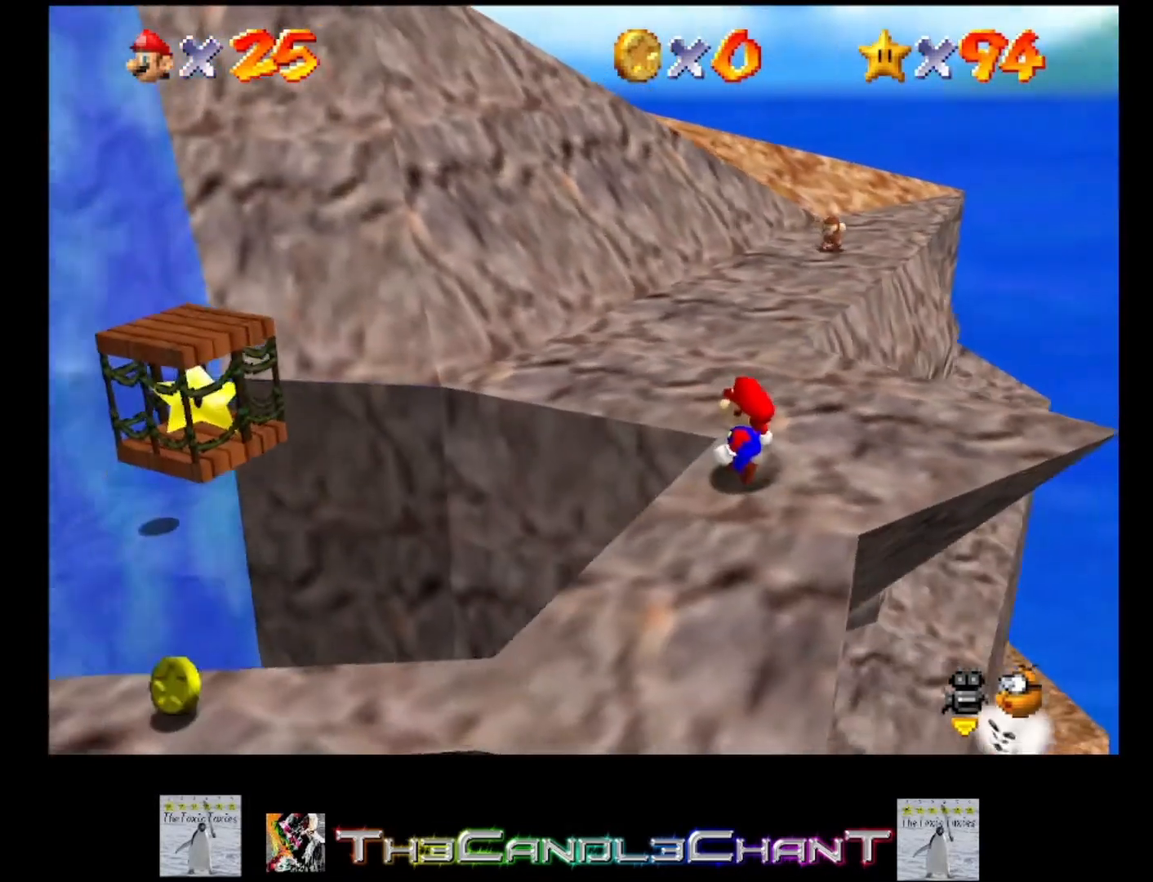
{"buttons": [], "left_stick": "center", "right_stick": "center", "events": []}
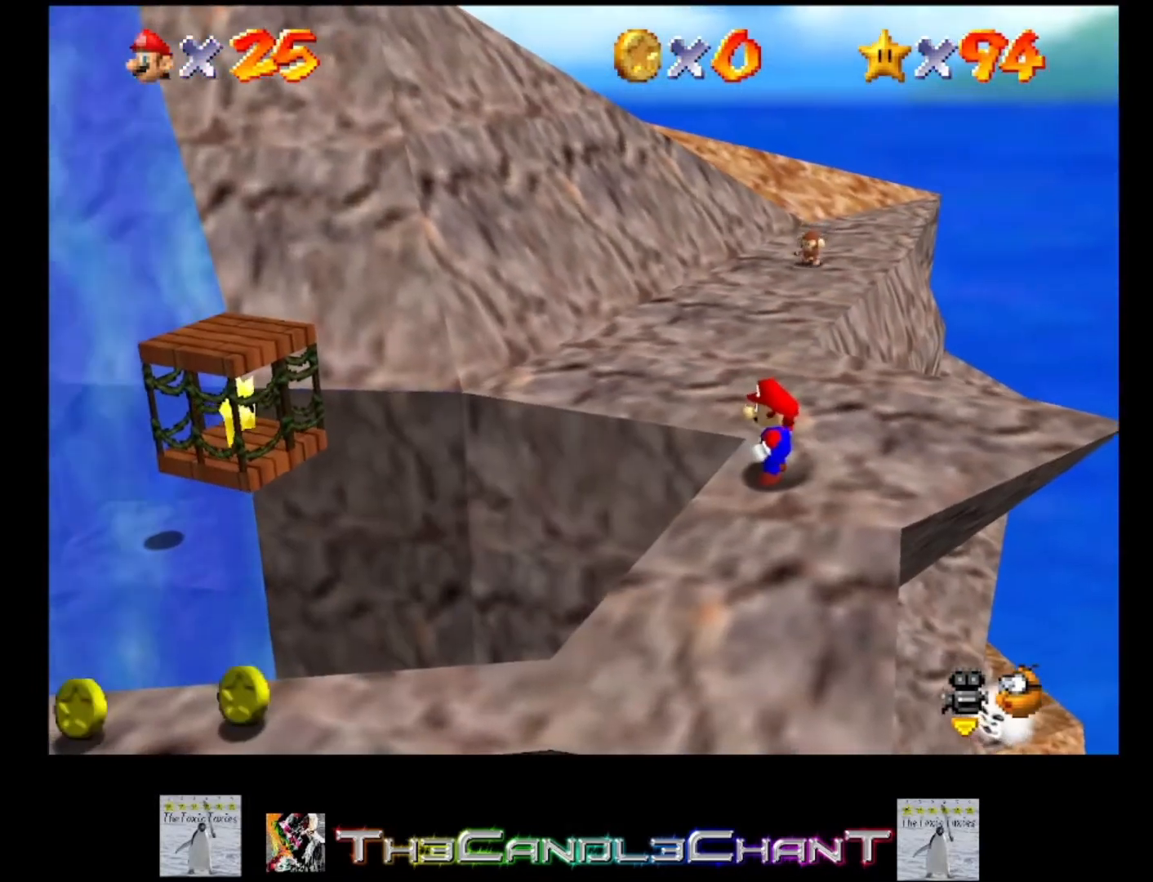
{"buttons": [], "left_stick": "center", "right_stick": "center", "events": []}
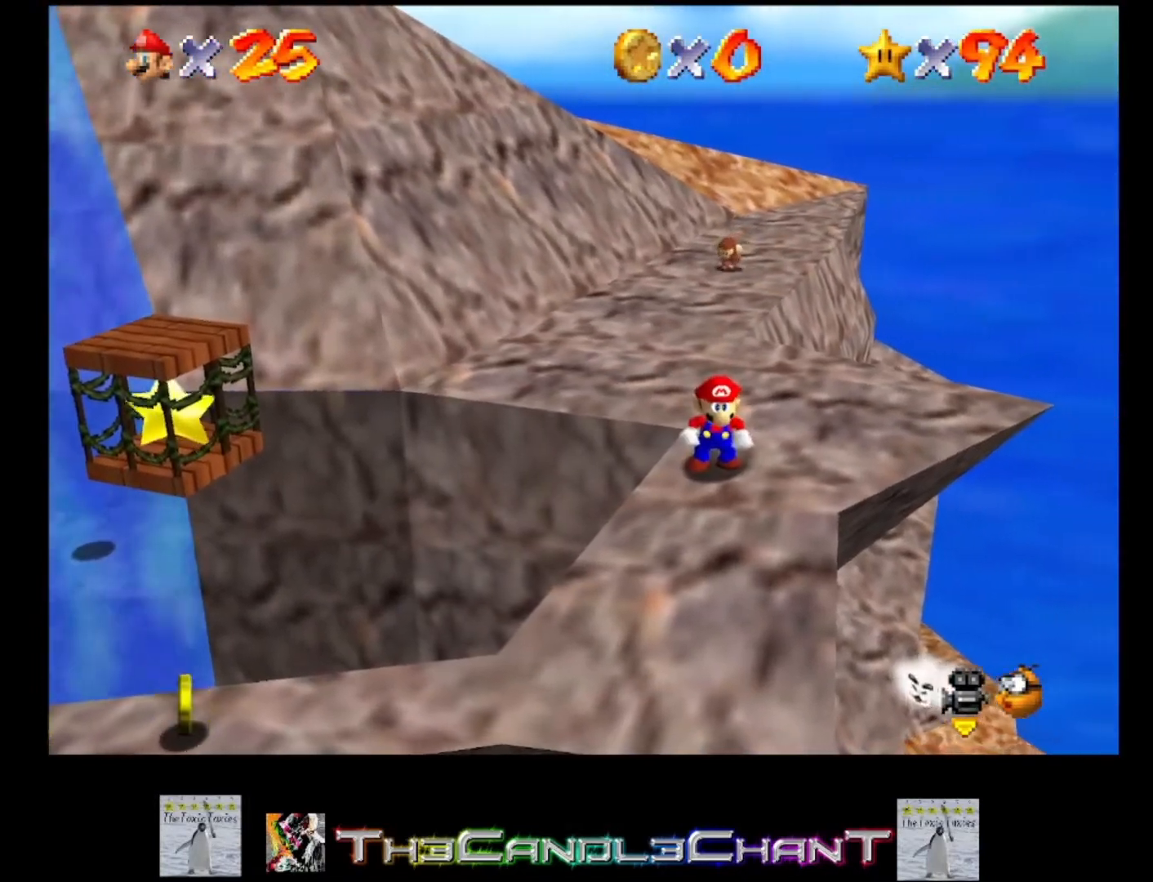
{"buttons": [], "left_stick": "center", "right_stick": "center", "events": []}
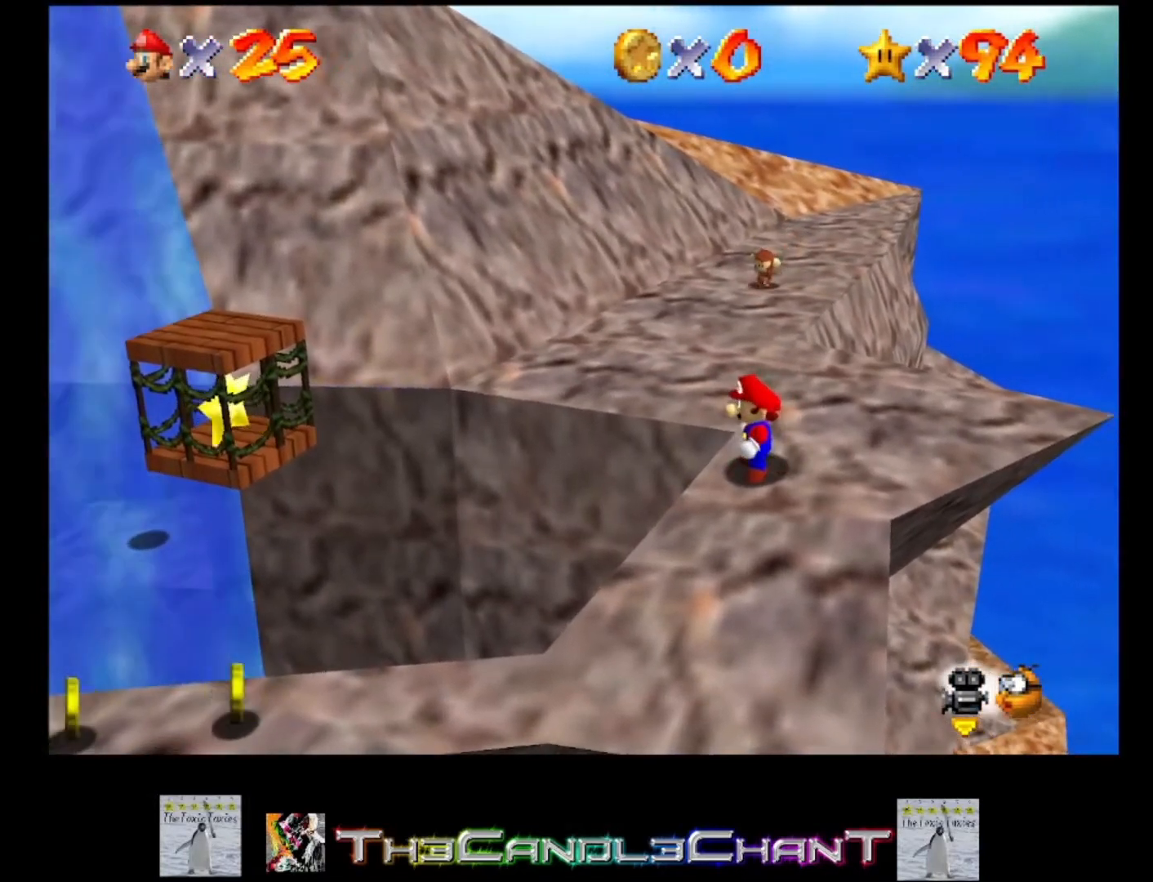
{"buttons": [], "left_stick": "center", "right_stick": "center", "events": []}
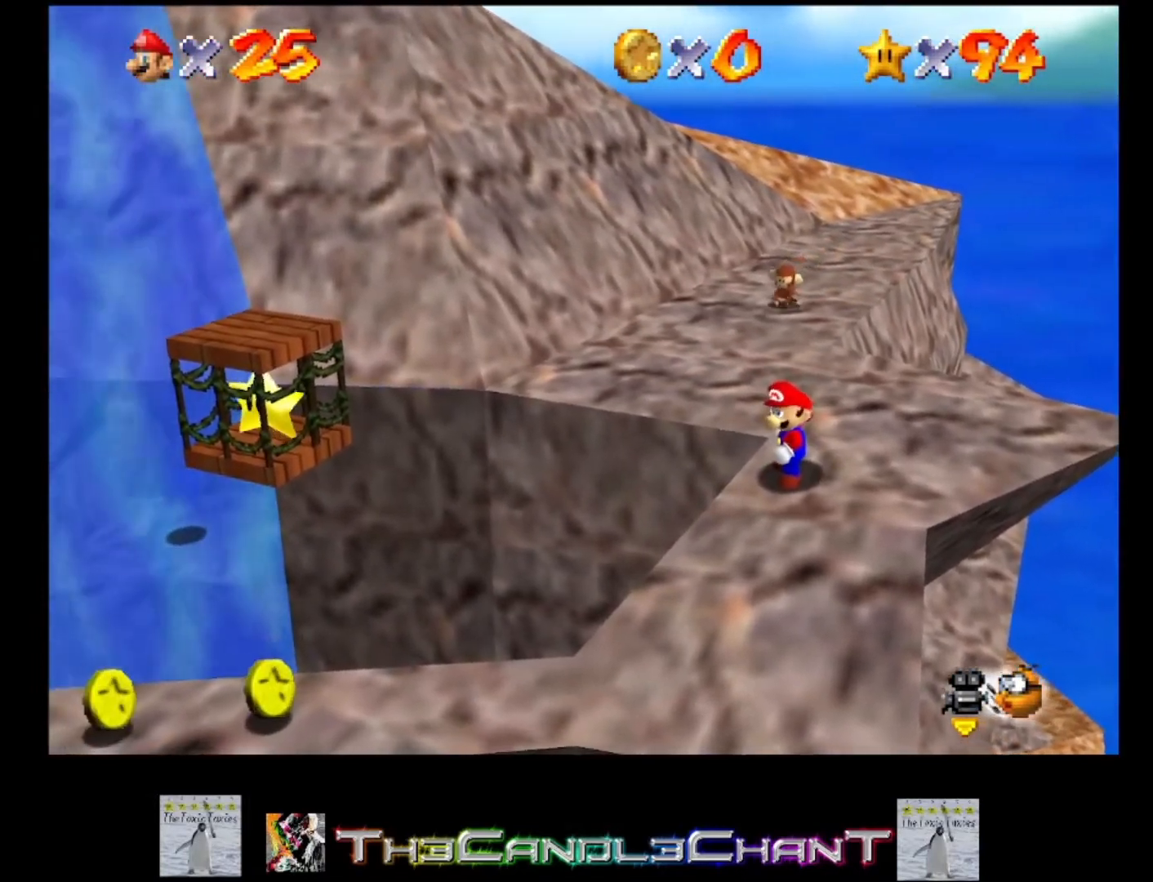
{"buttons": [], "left_stick": "center", "right_stick": "center", "events": []}
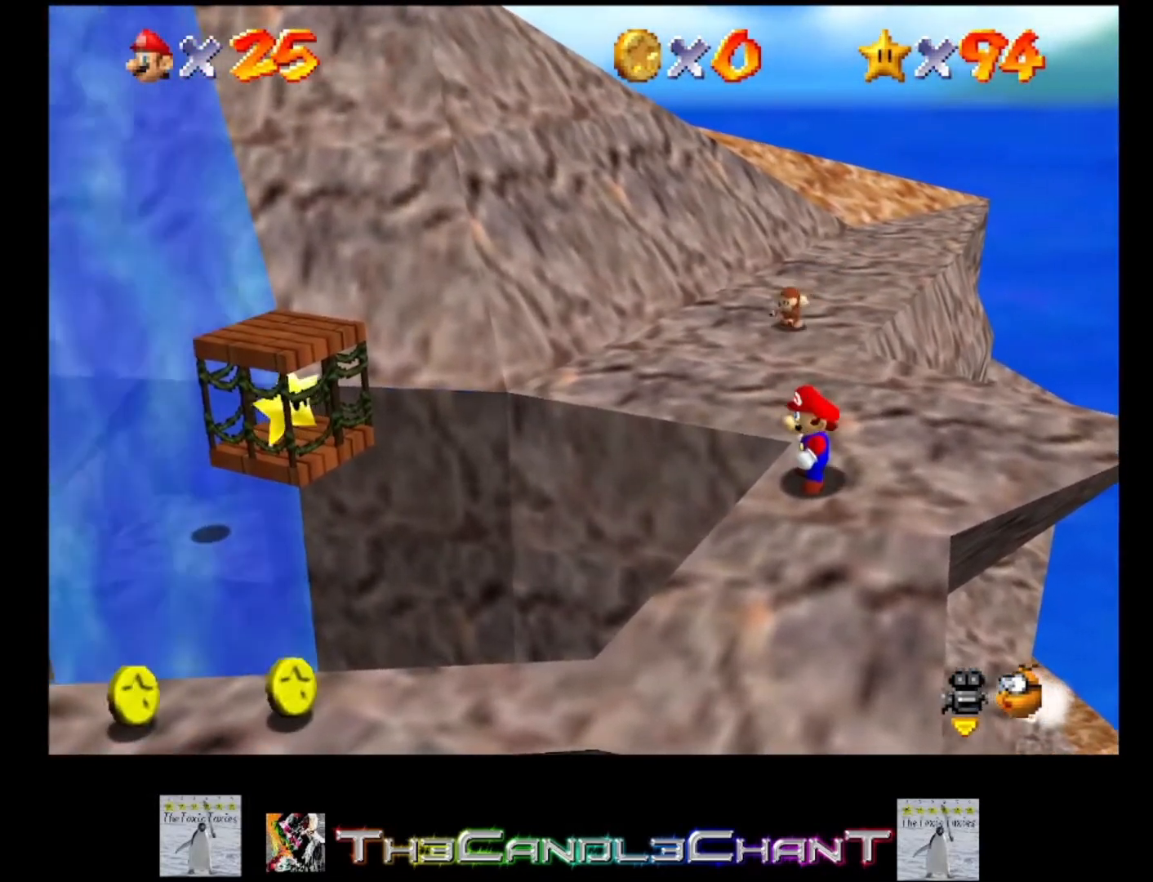
{"buttons": [], "left_stick": "center", "right_stick": "center", "events": []}
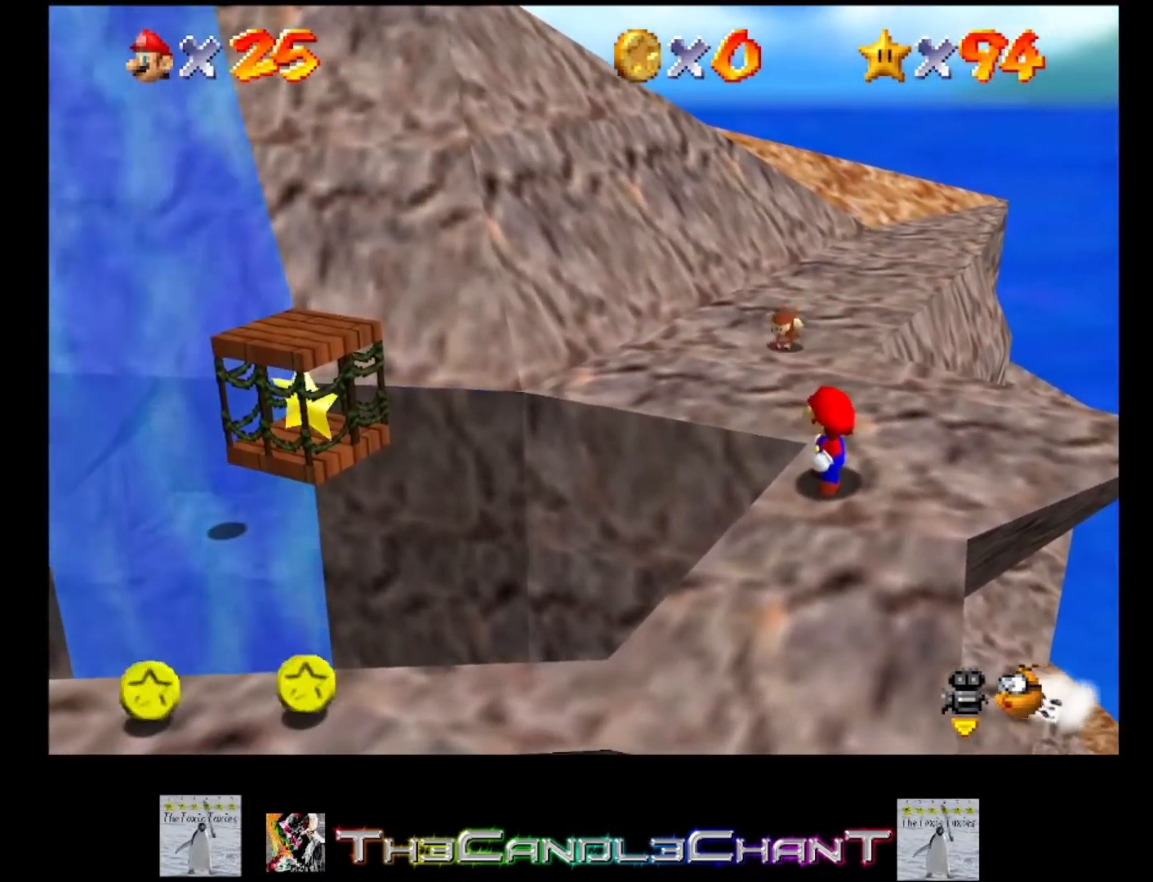
{"buttons": [], "left_stick": "center", "right_stick": "center", "events": []}
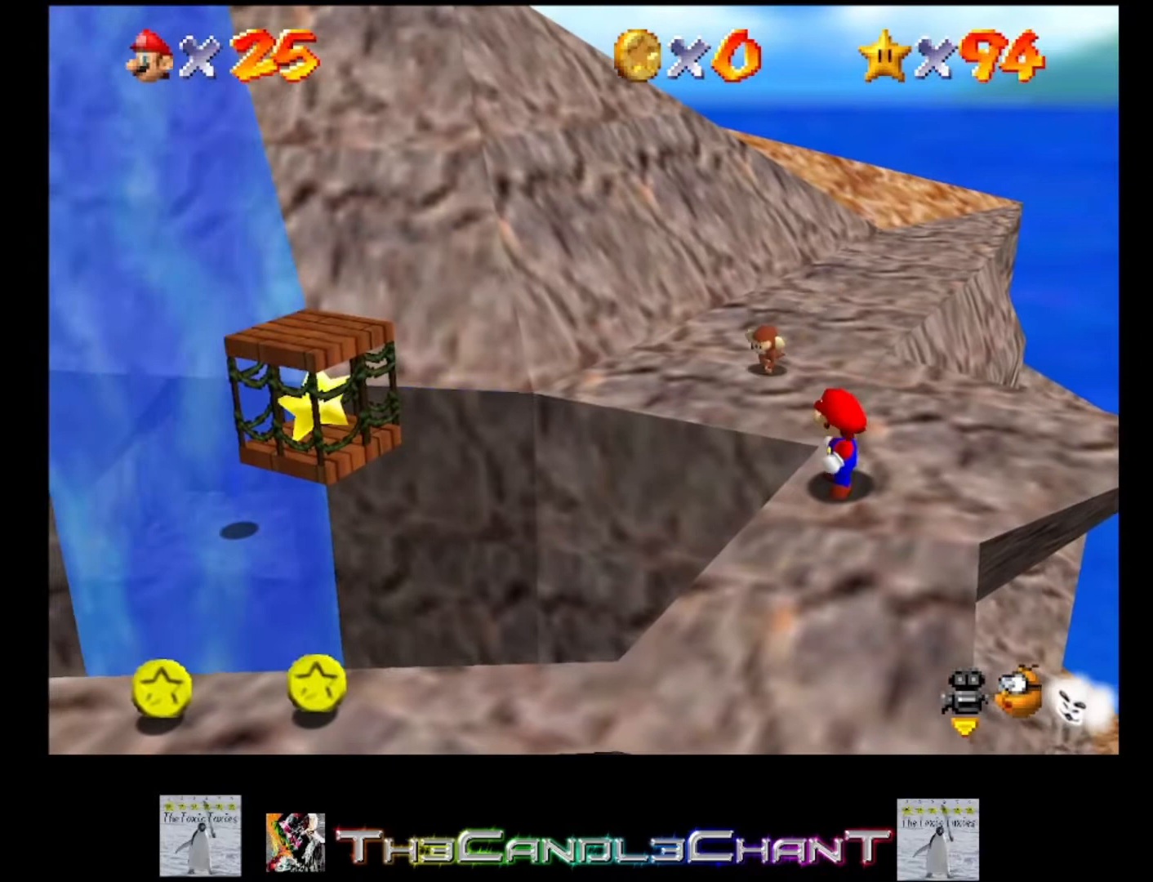
{"buttons": [], "left_stick": "center", "right_stick": "center", "events": []}
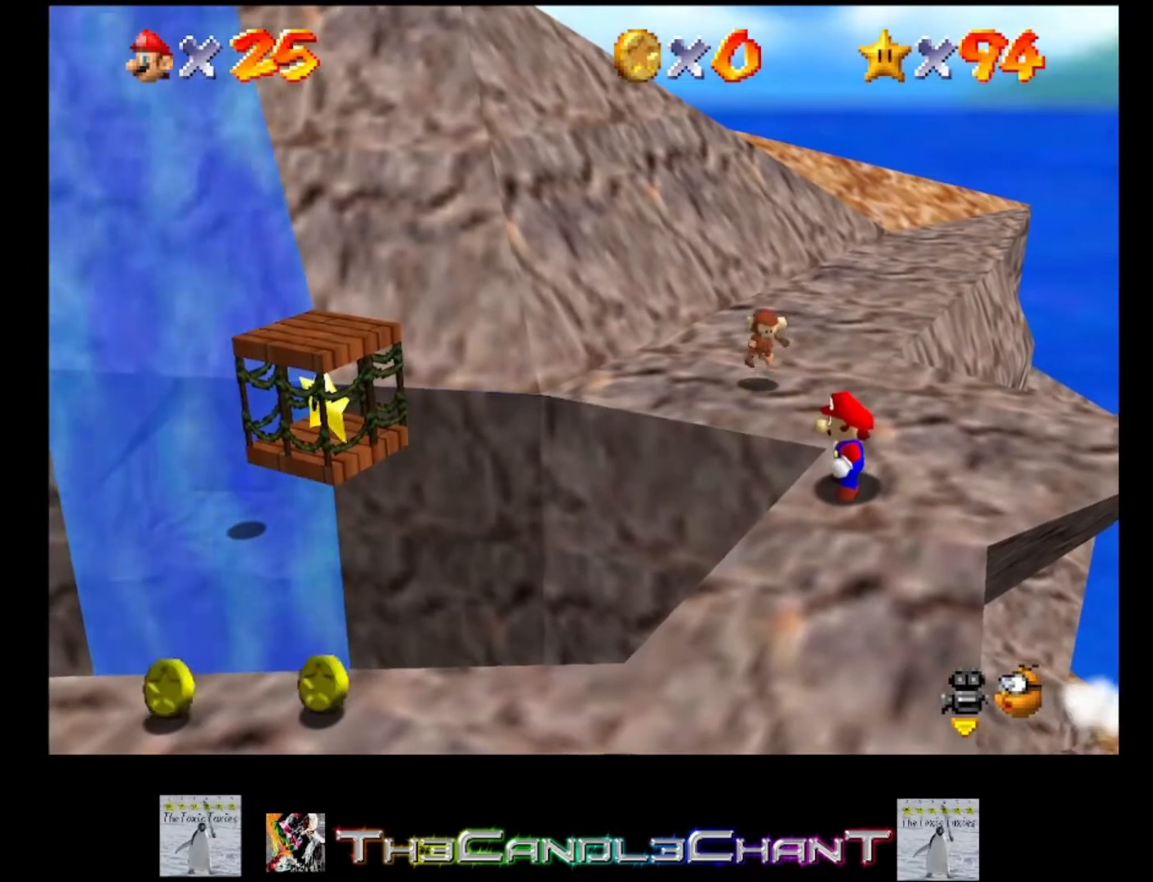
{"buttons": [], "left_stick": "up", "right_stick": "center", "events": [[100, "left_stick", "up"]]}
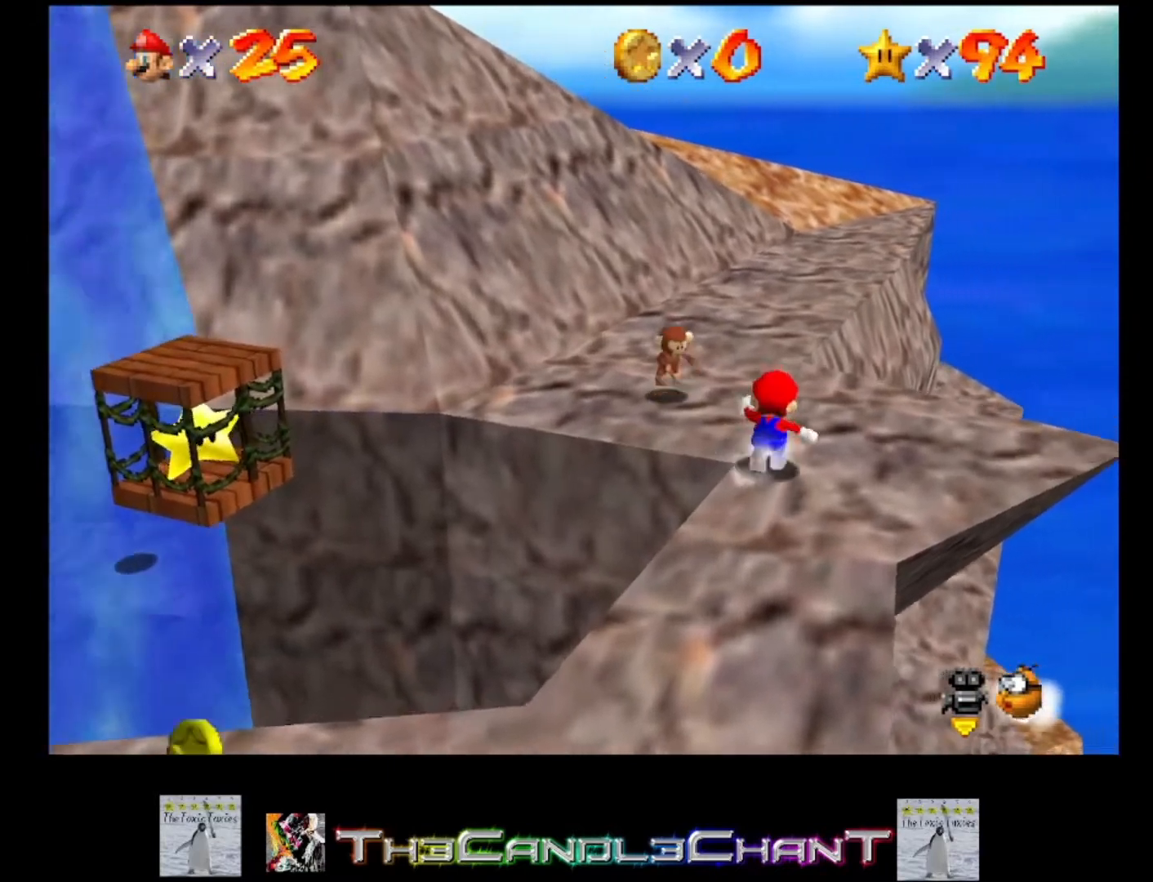
{"buttons": [], "left_stick": "center", "right_stick": "center", "events": [[233, "left_stick", "up-left"], [433, "left_stick", "center"]]}
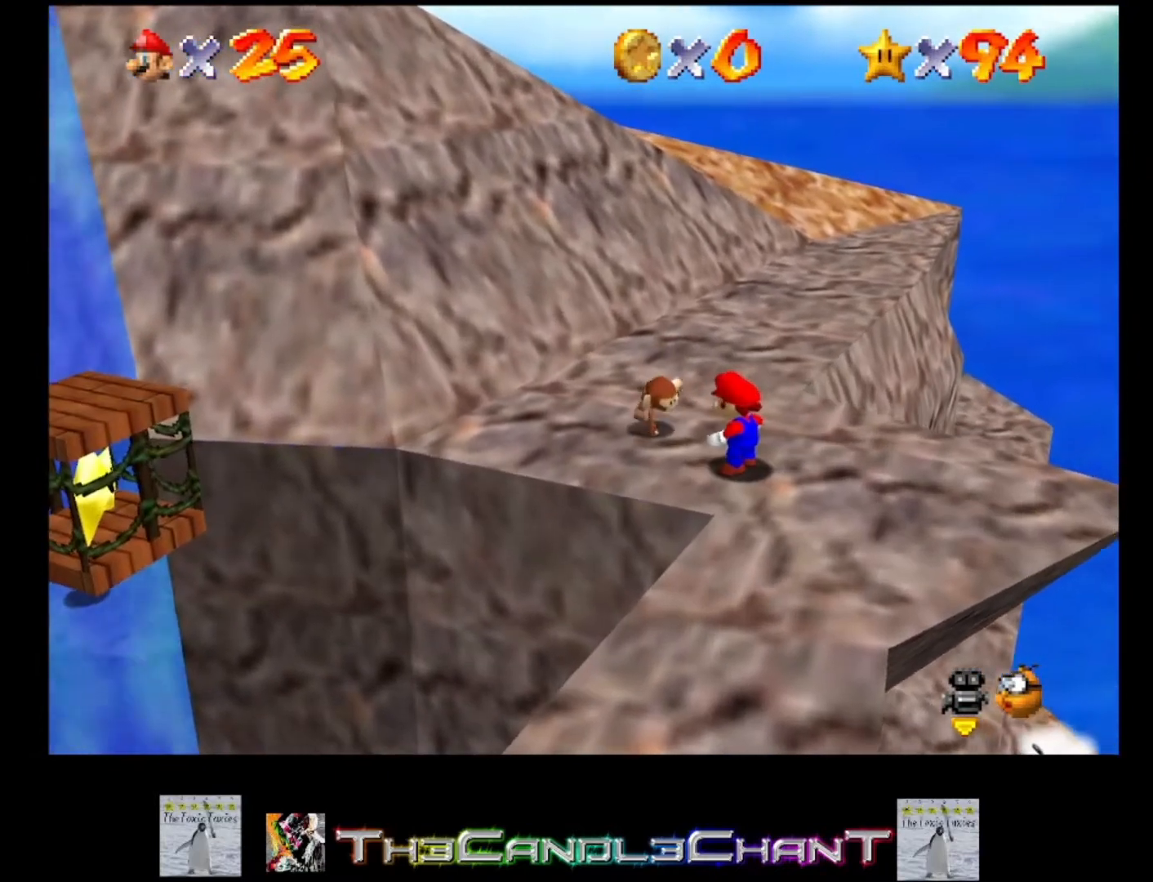
{"buttons": [], "left_stick": "center", "right_stick": "center", "events": [[233, "A", "down"], [233, "X", "down"], [367, "A", "up"], [367, "X", "up"], [400, "A", "down"], [400, "X", "down"], [500, "A", "up"], [500, "X", "up"]]}
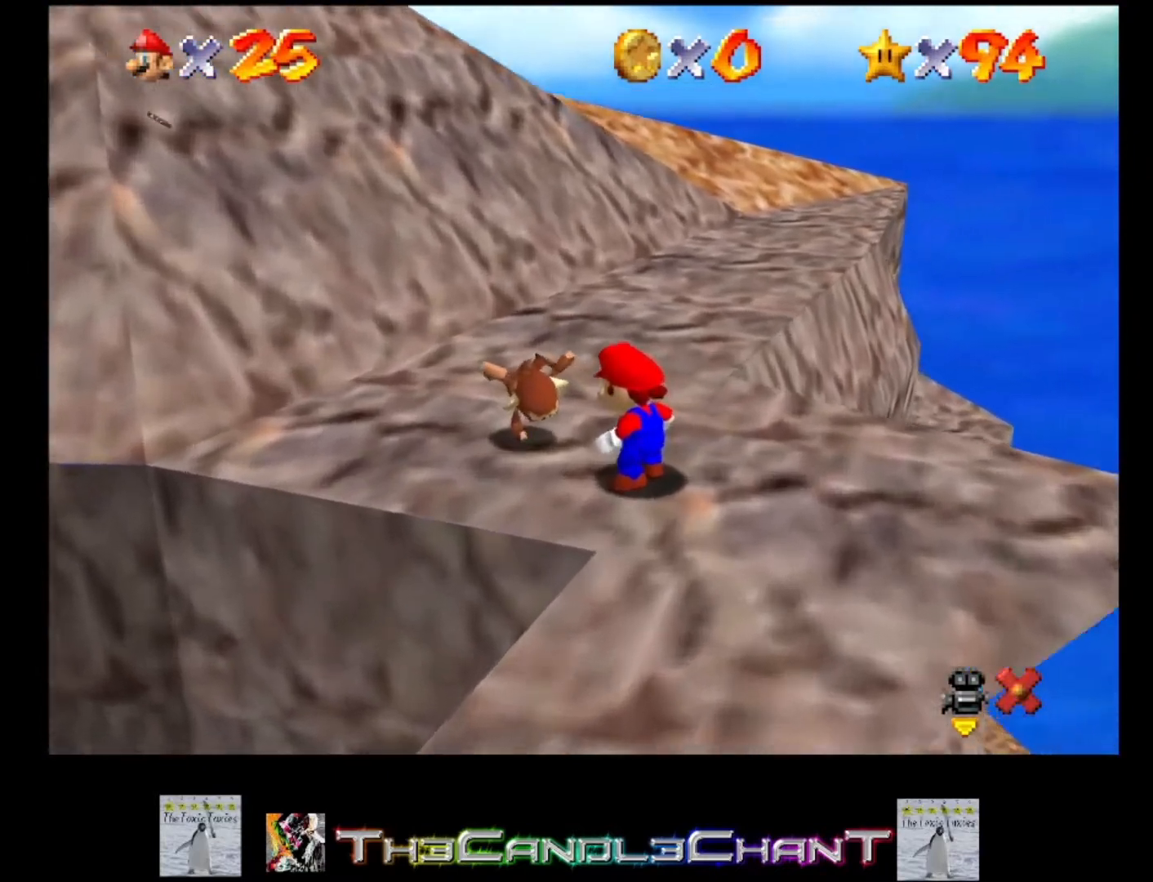
{"buttons": [], "left_stick": "center", "right_stick": "center", "events": [[67, "A", "down"], [67, "X", "down"], [133, "X", "up"], [167, "A", "up"], [233, "A", "down"], [233, "X", "down"], [300, "A", "up"], [300, "X", "up"], [367, "A", "down"], [400, "X", "down"], [433, "A", "up"], [433, "X", "up"]]}
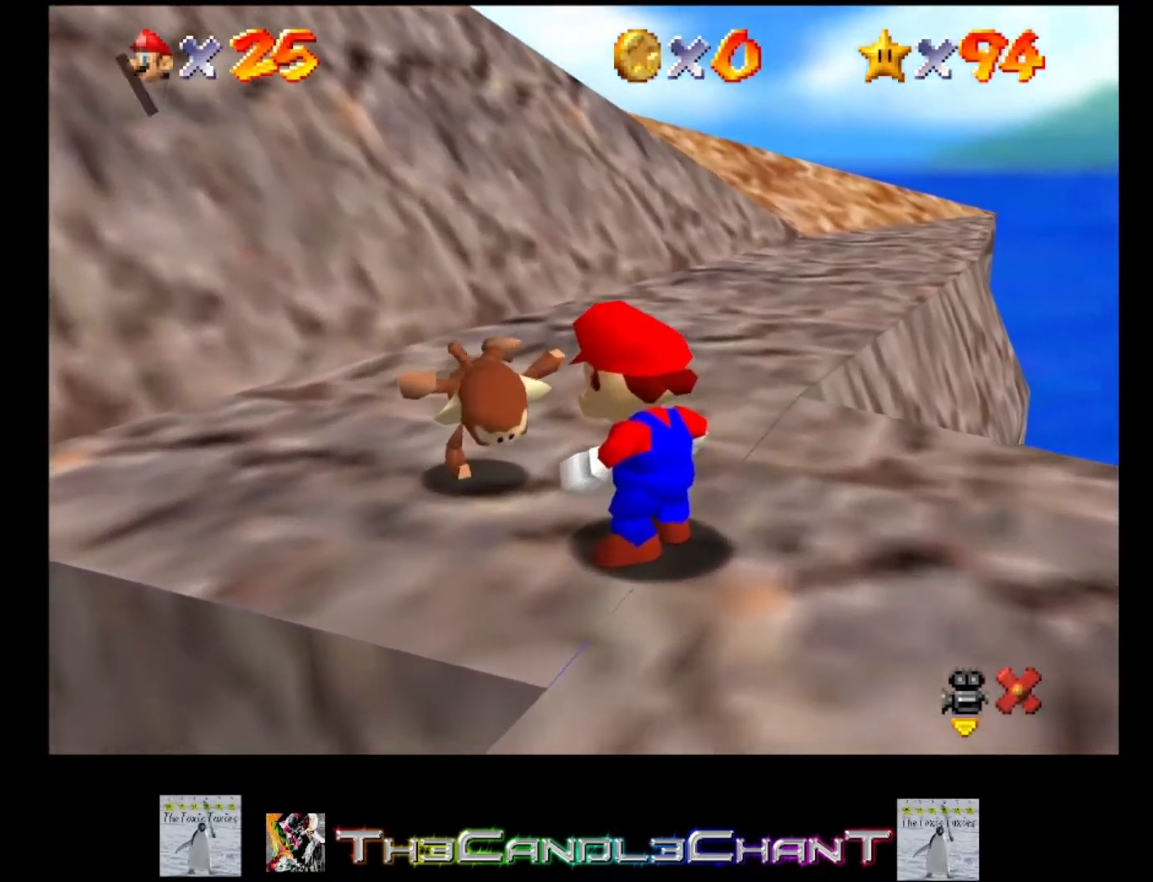
{"buttons": ["A"], "left_stick": "center", "right_stick": "center", "events": [[33, "A", "down"], [33, "X", "down"], [67, "X", "up"], [100, "A", "up"], [133, "A", "down"], [167, "X", "down"], [233, "A", "up"], [233, "X", "up"], [267, "A", "down"], [267, "X", "down"], [333, "X", "up"], [367, "A", "up"], [400, "A", "down"], [433, "X", "down"], [500, "X", "up"]]}
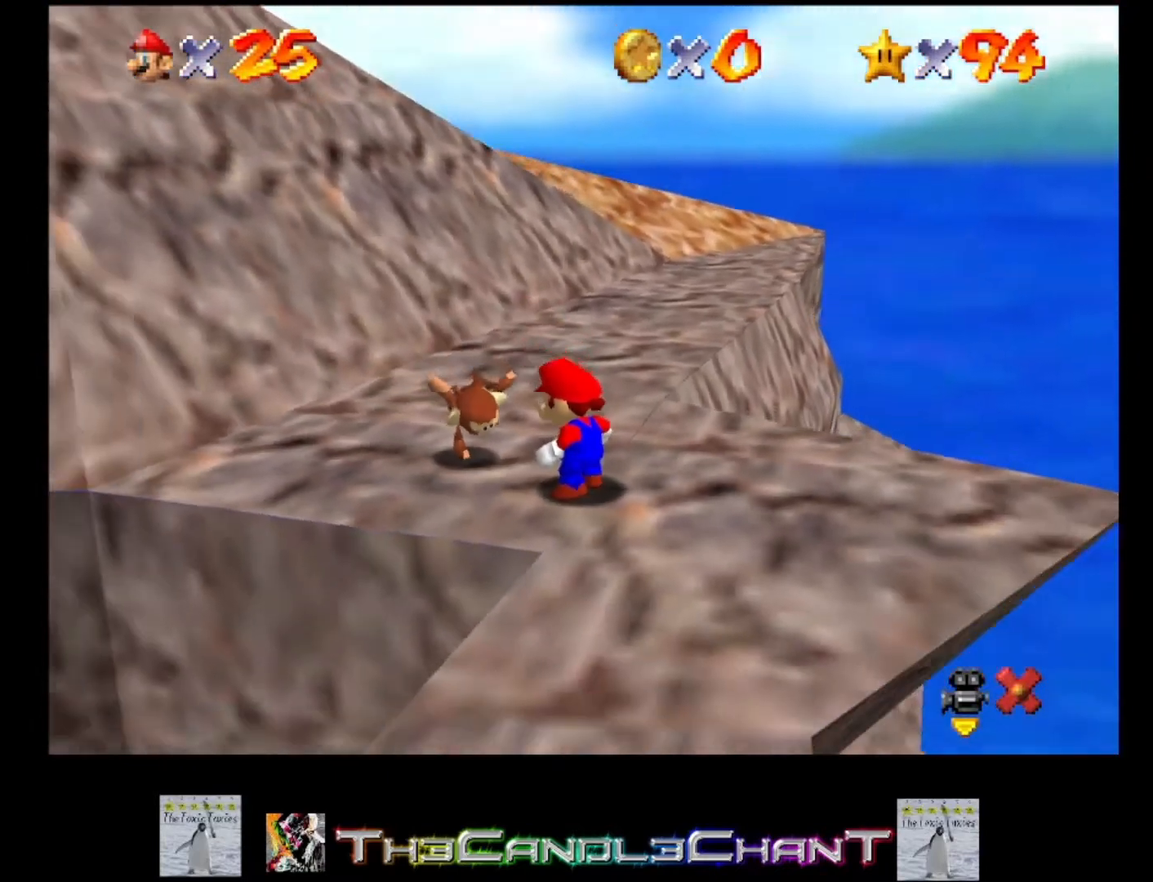
{"buttons": [], "left_stick": "up-left", "right_stick": "center", "events": [[33, "X", "down"], [167, "A", "up"], [167, "X", "up"], [233, "left_stick", "up-left"]]}
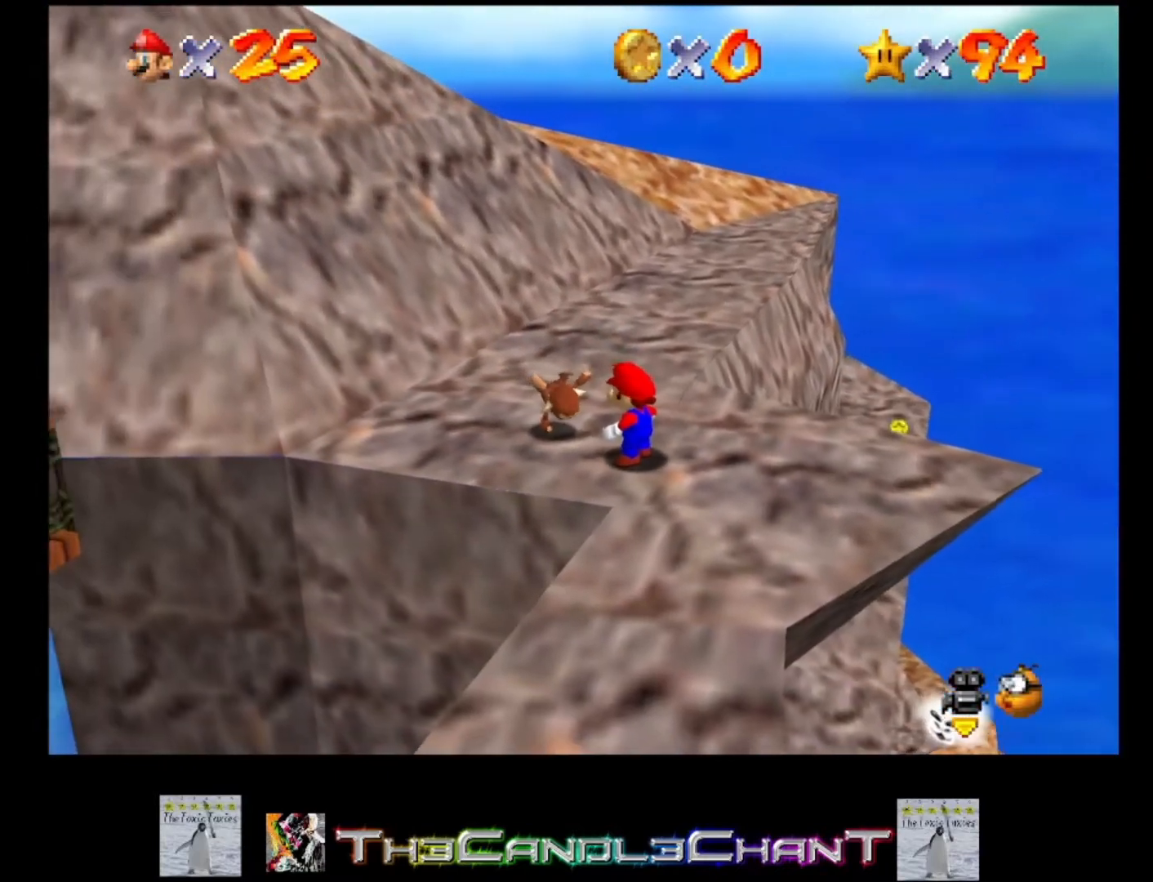
{"buttons": [], "left_stick": "center", "right_stick": "center", "events": [[33, "left_stick", "center"]]}
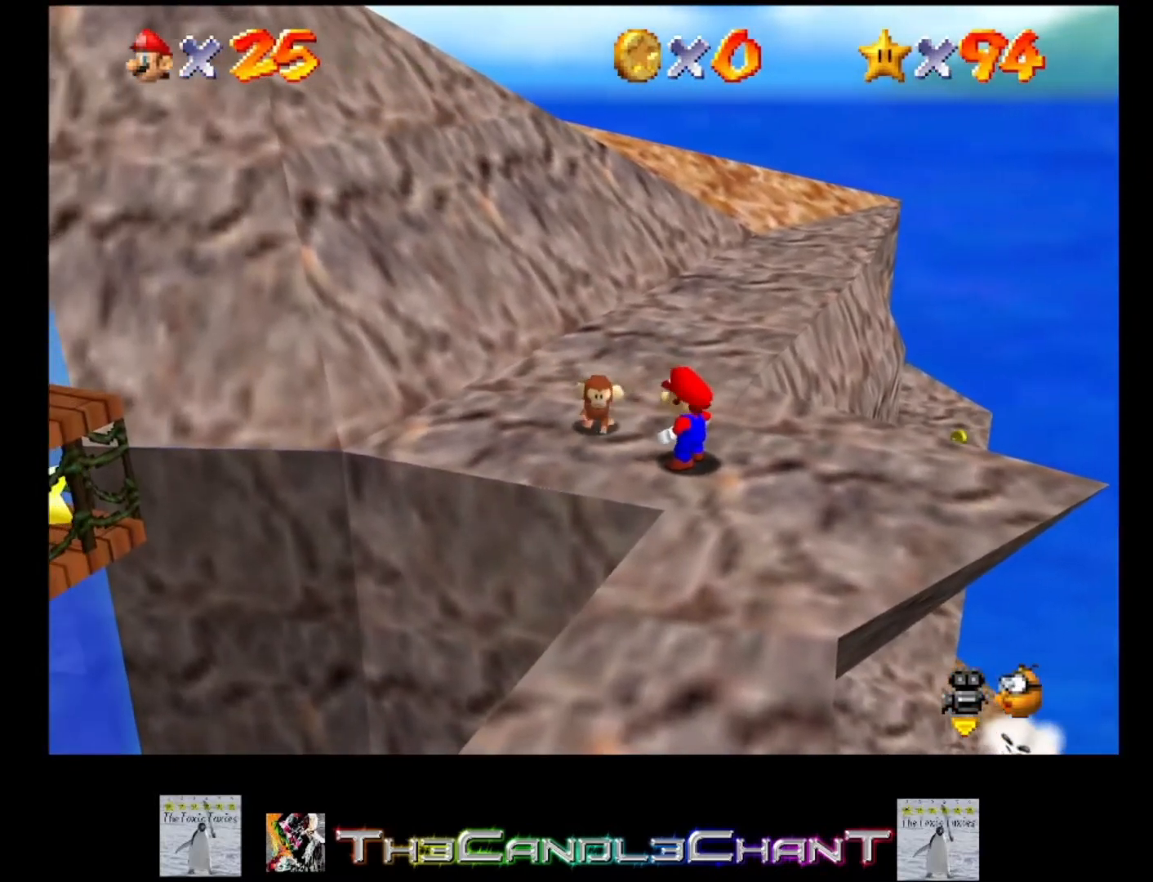
{"buttons": [], "left_stick": "up-left", "right_stick": "center", "events": [[500, "left_stick", "up-left"]]}
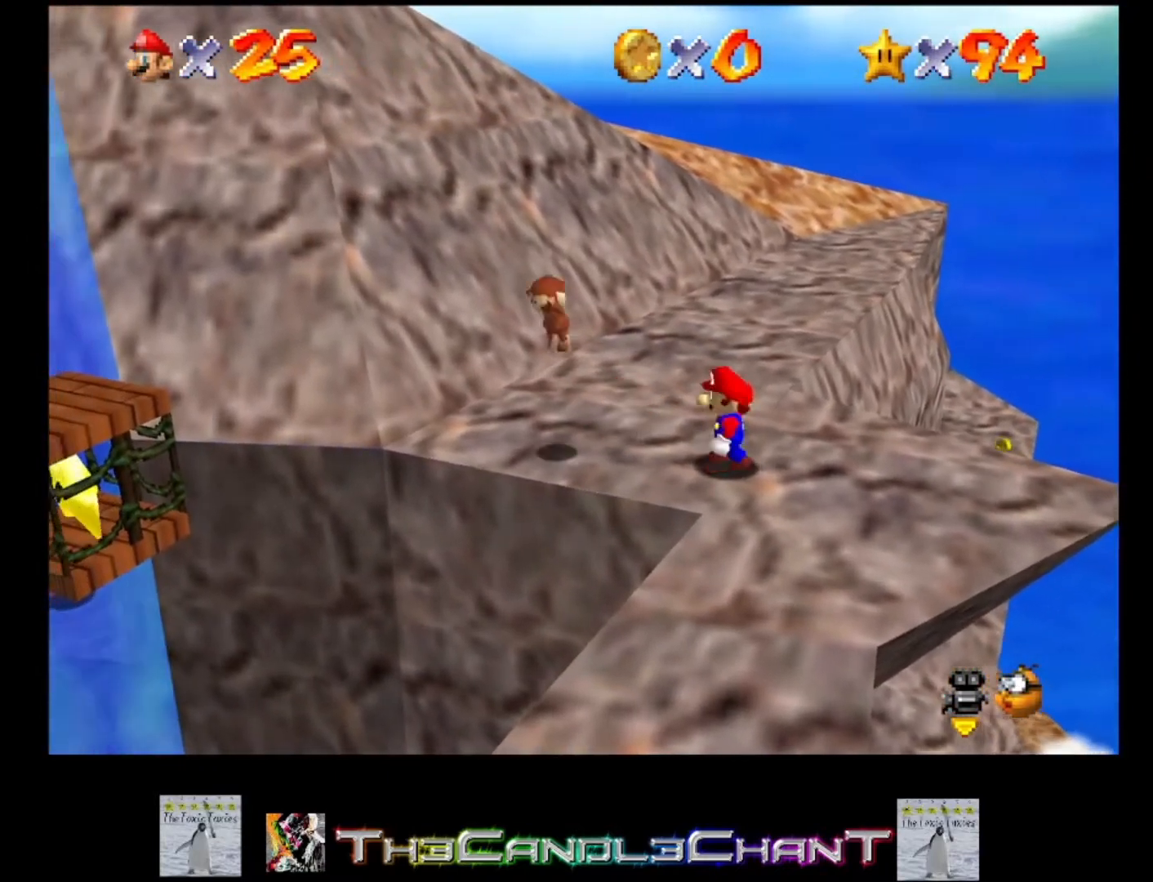
{"buttons": [], "left_stick": "center", "right_stick": "center", "events": [[233, "left_stick", "center"]]}
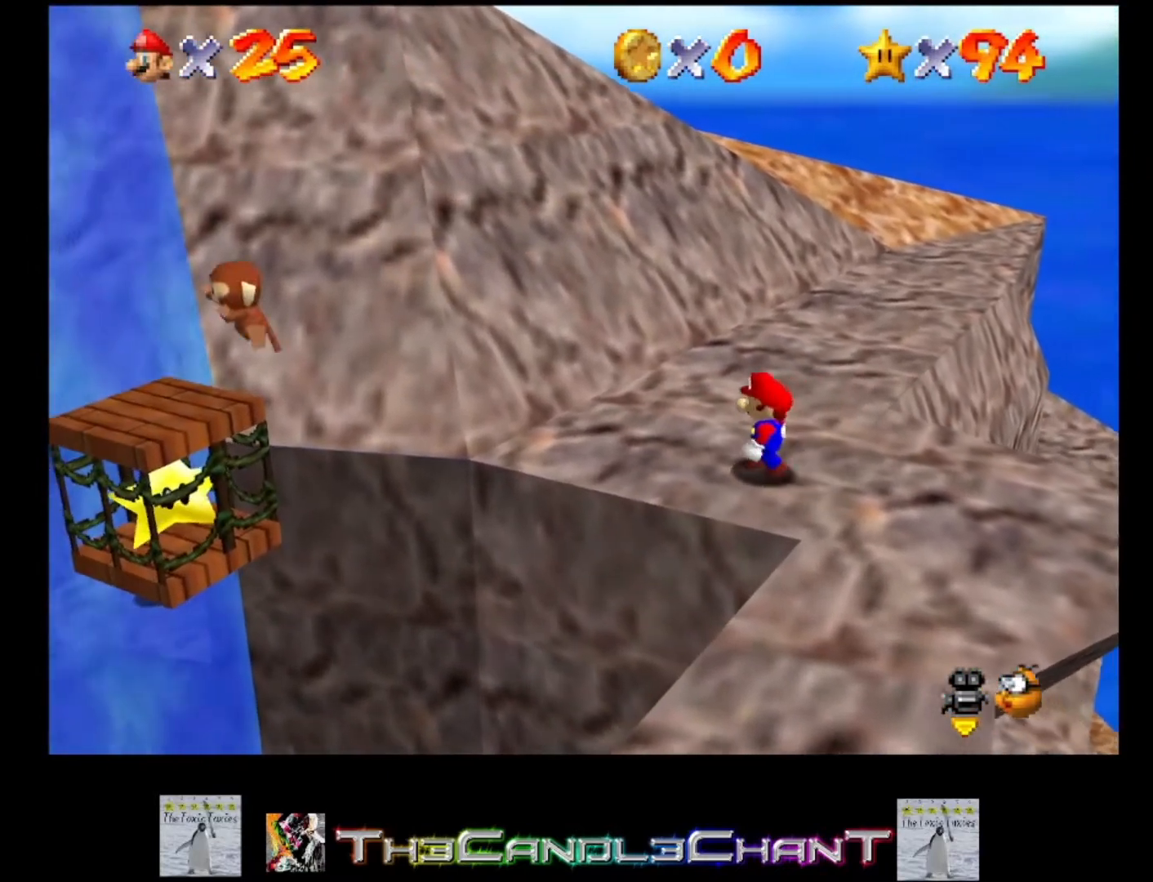
{"buttons": [], "left_stick": "center", "right_stick": "center", "events": []}
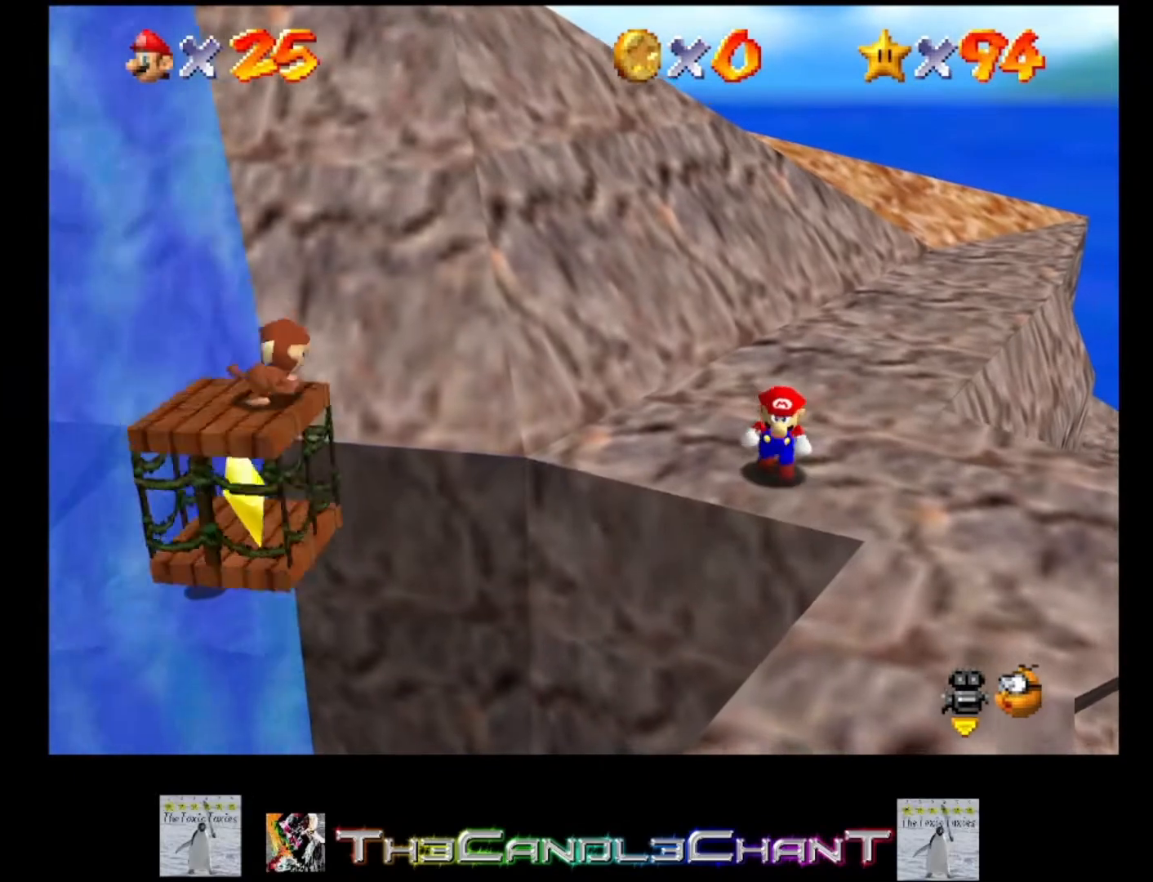
{"buttons": [], "left_stick": "center", "right_stick": "down", "events": [[367, "right_stick", "down"]]}
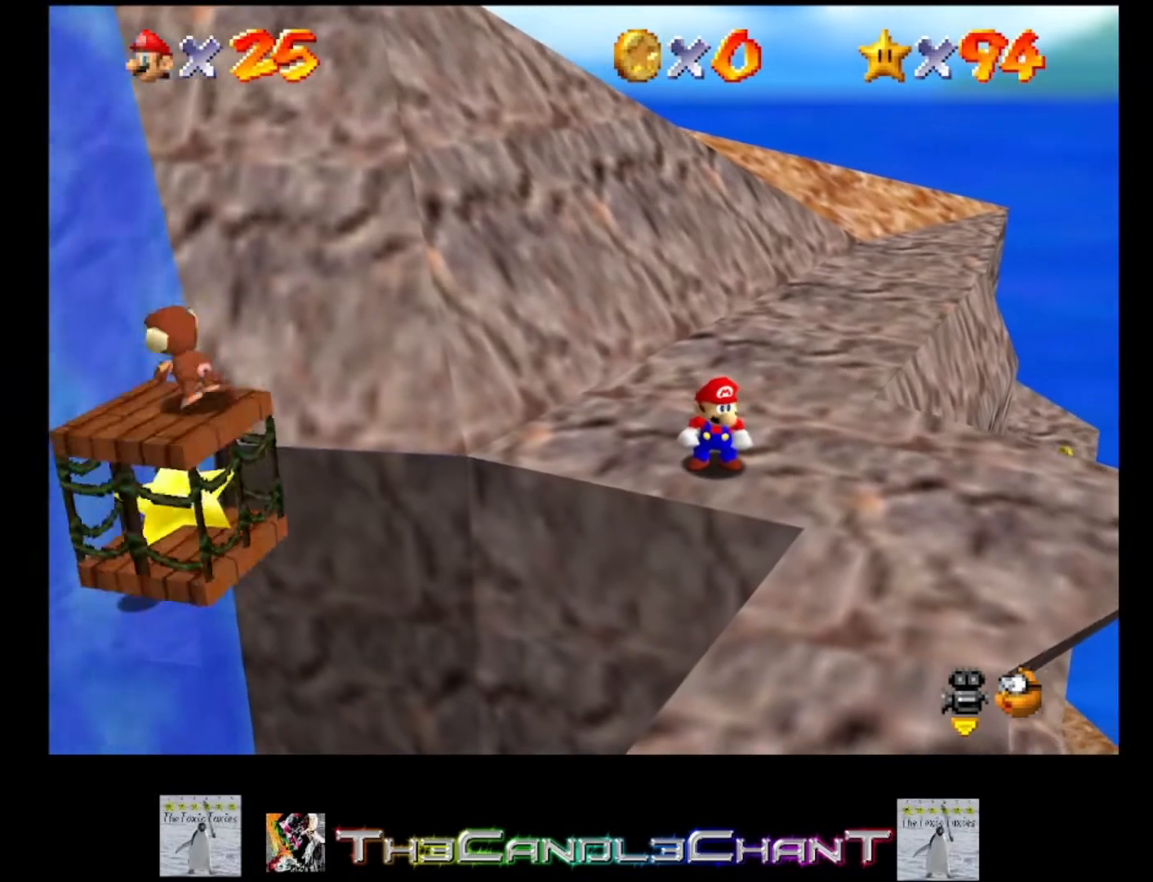
{"buttons": [], "left_stick": "center", "right_stick": "down-right", "events": [[167, "right_stick", "center"], [300, "right_stick", "down"], [467, "right_stick", "down-right"]]}
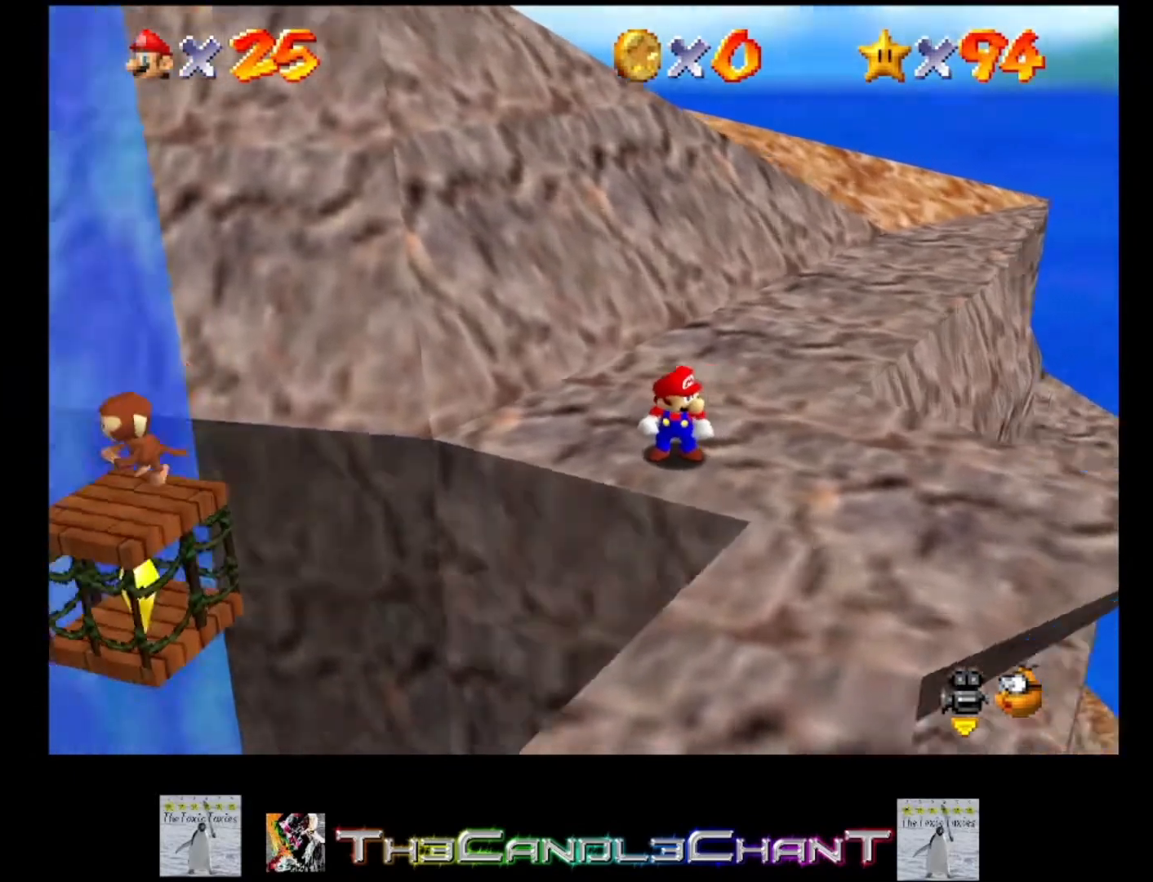
{"buttons": [], "left_stick": "center", "right_stick": "center", "events": [[167, "right_stick", "center"], [233, "right_stick", "right"], [500, "right_stick", "center"]]}
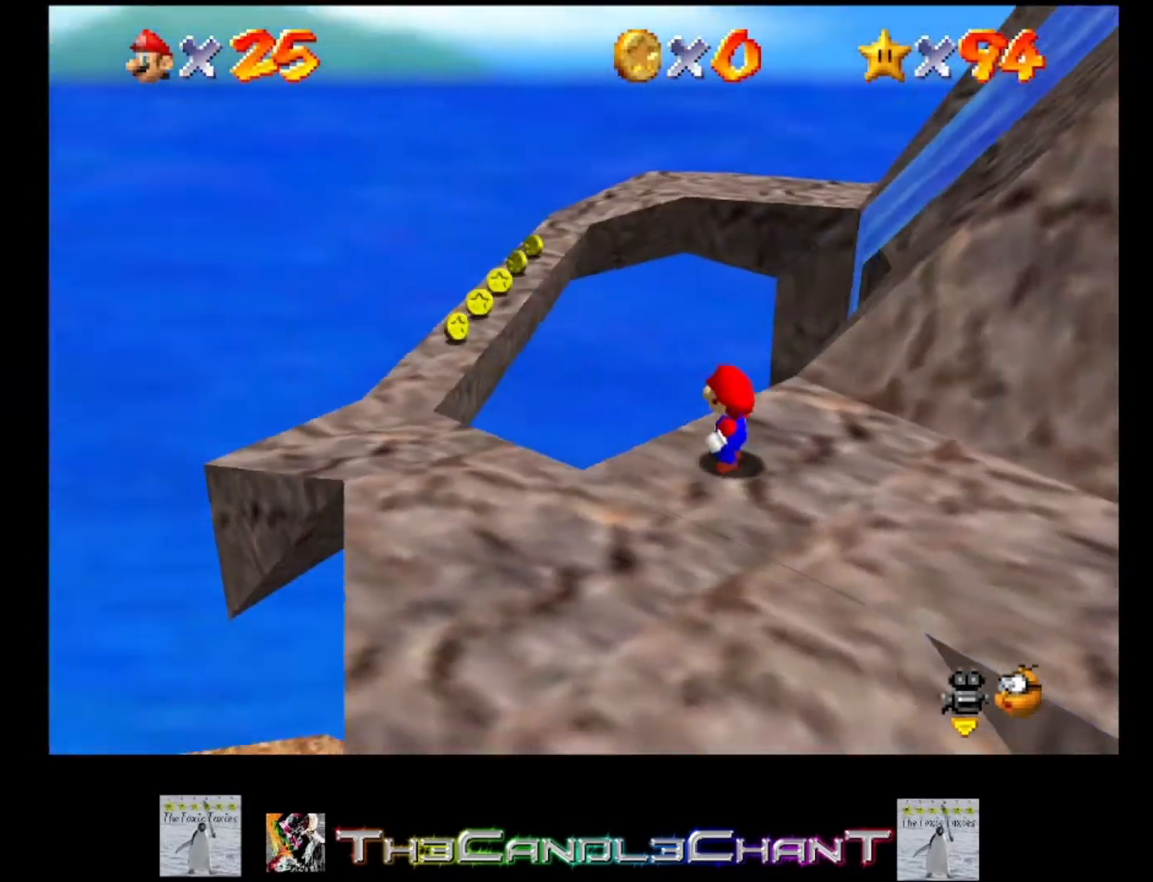
{"buttons": [], "left_stick": "center", "right_stick": "left", "events": [[400, "right_stick", "left"]]}
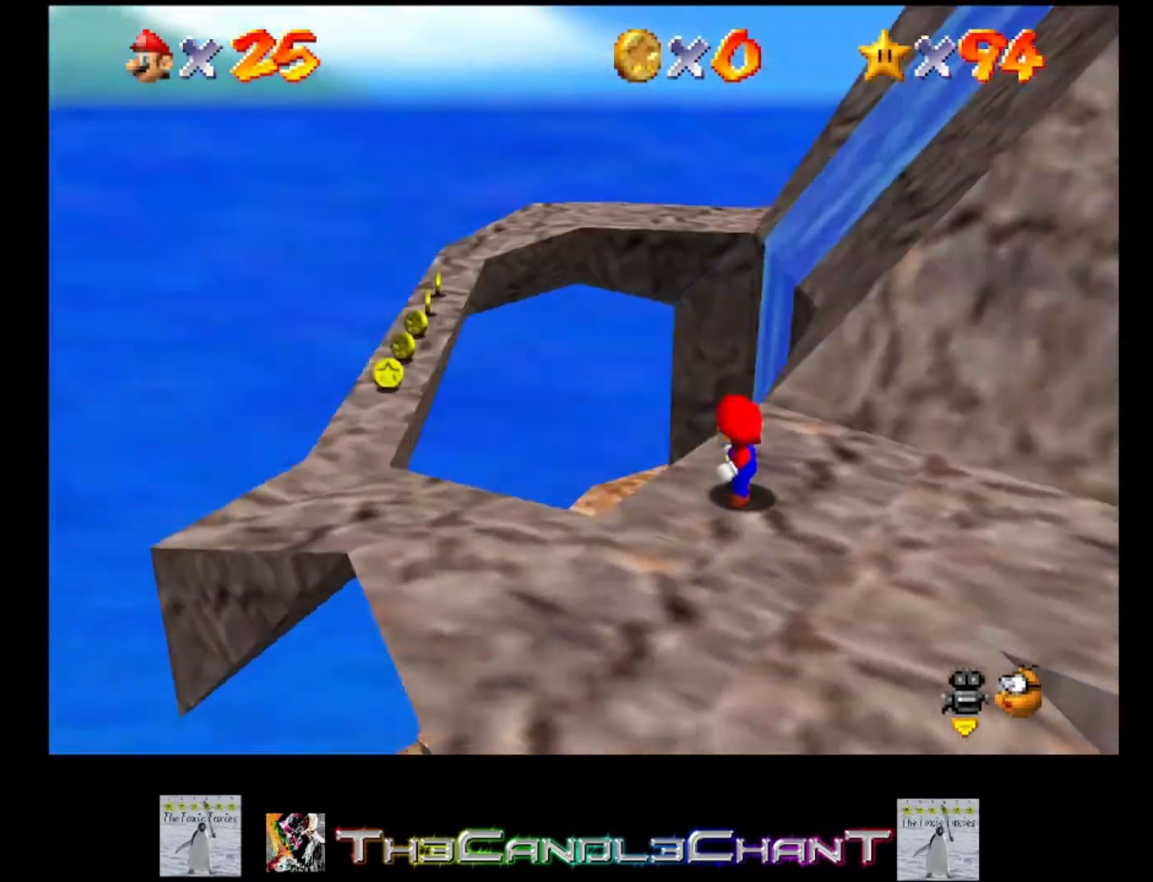
{"buttons": [], "left_stick": "center", "right_stick": "center", "events": [[100, "right_stick", "center"], [233, "right_stick", "down-left"], [467, "right_stick", "center"]]}
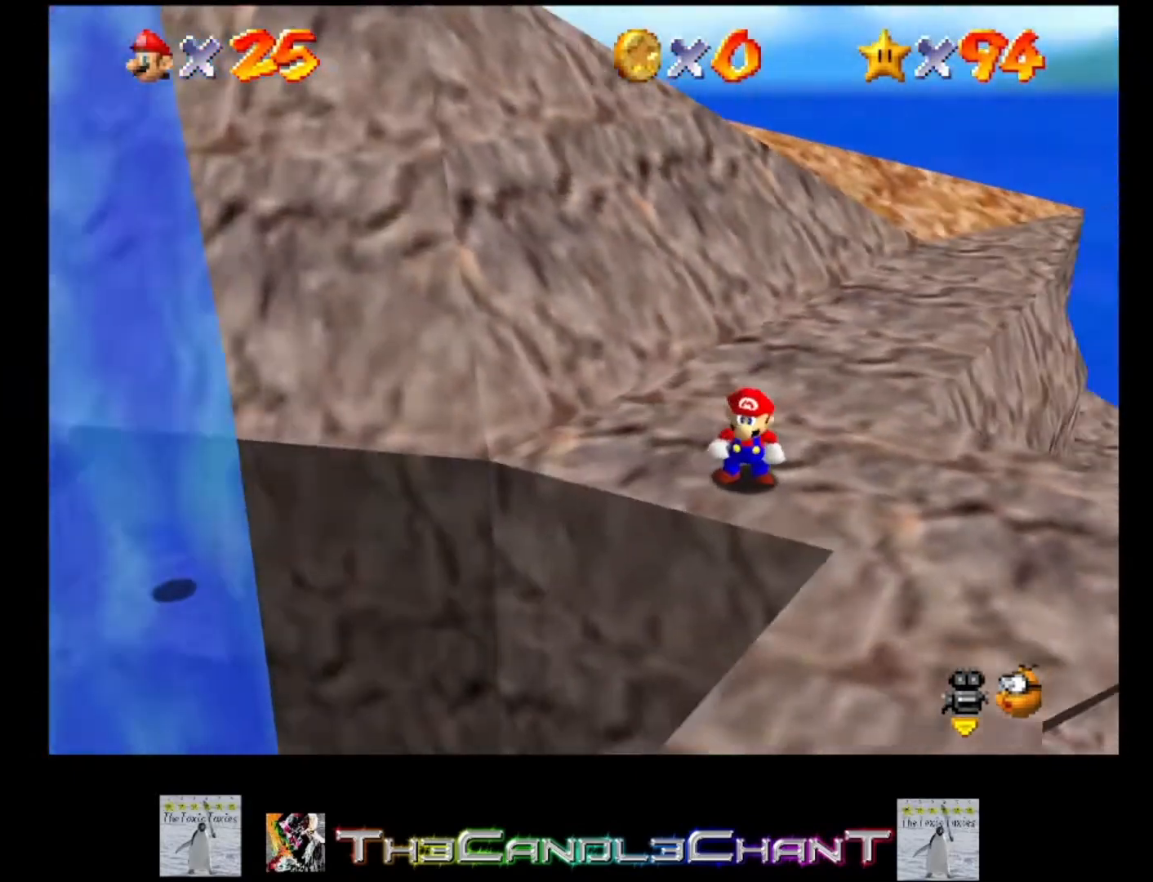
{"buttons": [], "left_stick": "center", "right_stick": "center", "events": [[100, "left_stick", "down-left"], [267, "left_stick", "center"]]}
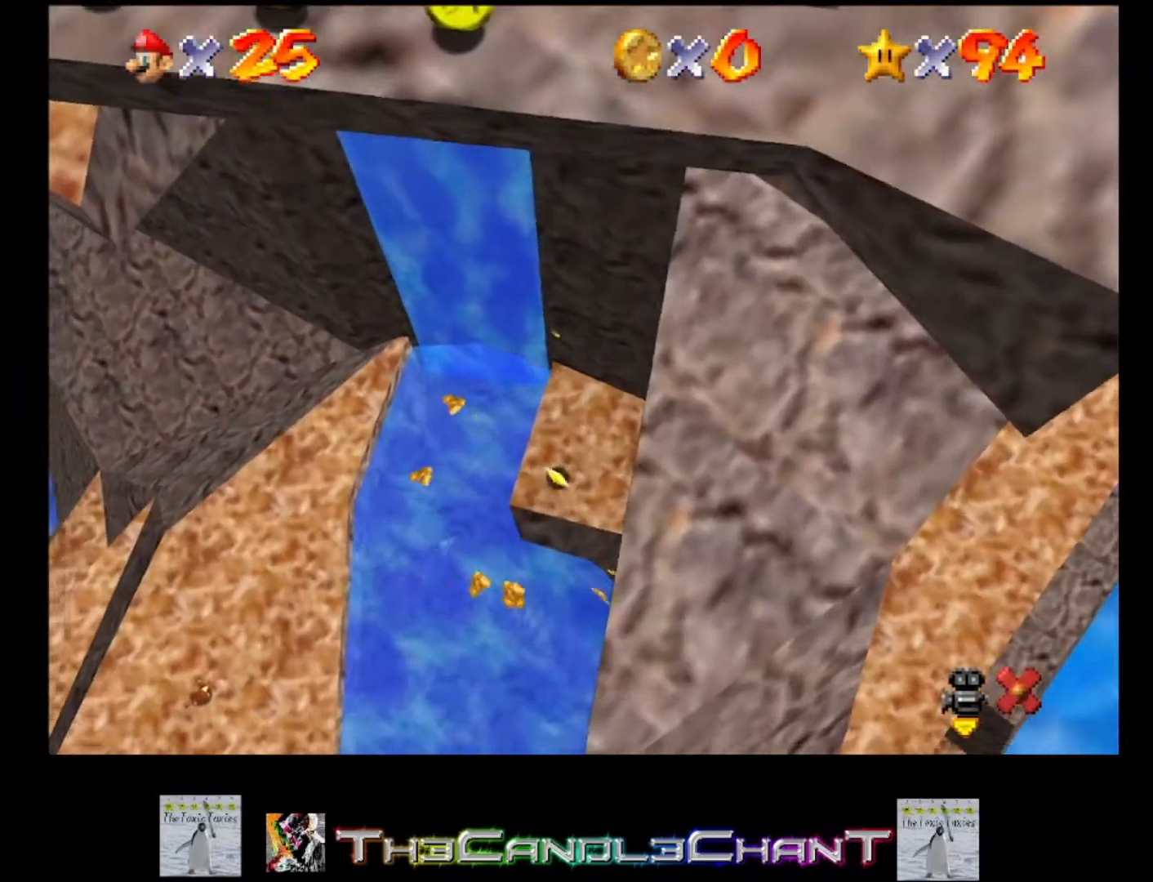
{"buttons": [], "left_stick": "center", "right_stick": "center", "events": []}
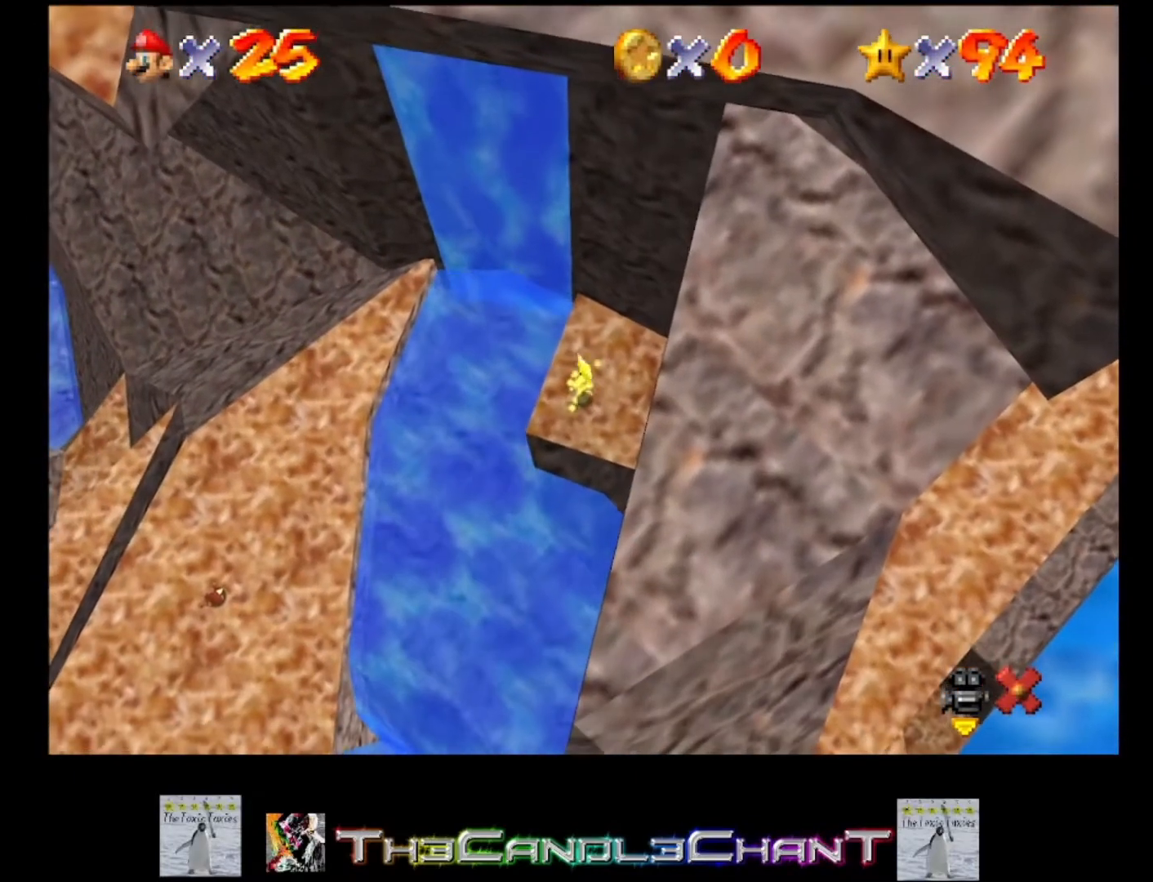
{"buttons": [], "left_stick": "center", "right_stick": "center", "events": []}
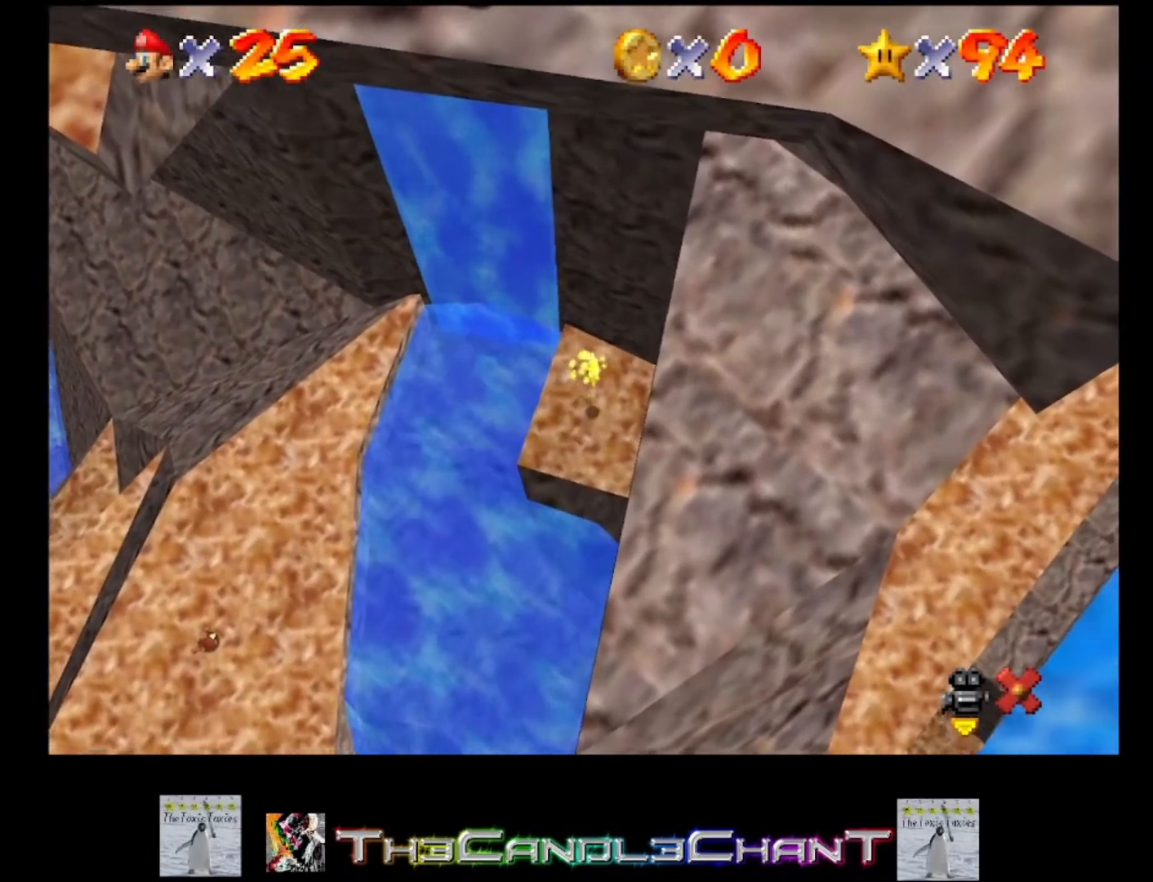
{"buttons": [], "left_stick": "center", "right_stick": "center", "events": []}